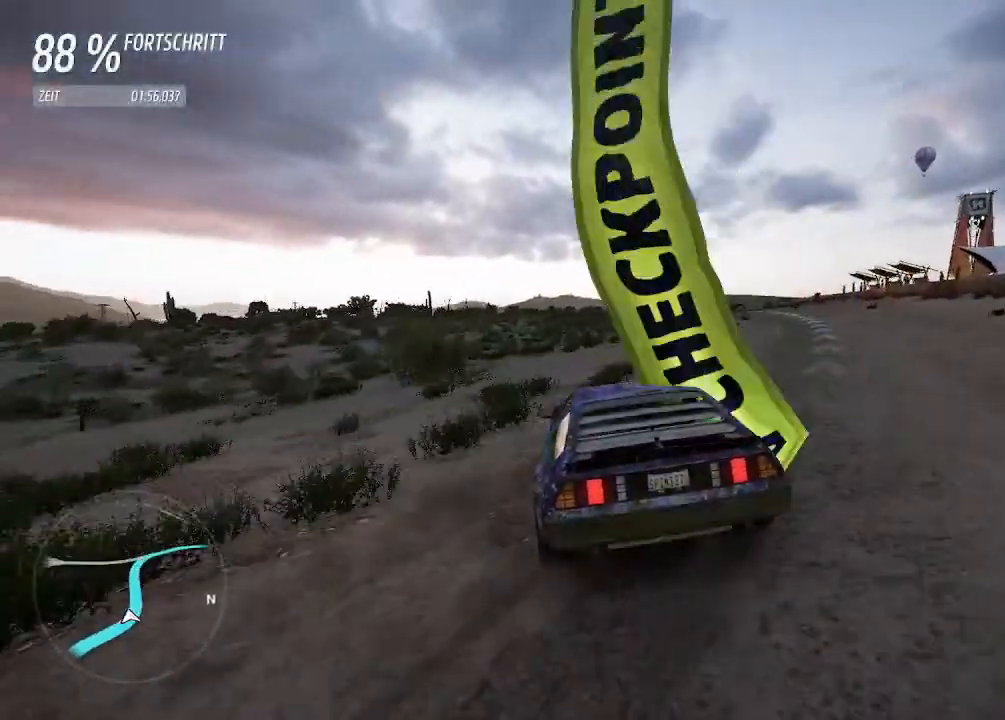
Gameplay with a controller (PlayStation layout); each line is a JSON object with the inputs held at the frame after it. "events" lists button and stick changes between this image and that frame as [ms after this image, input, new state], when the widget could be followed in between.
{"buttons": ["R2"], "left_stick": "right", "right_stick": "center", "events": [[100, "left_stick", "right"], [267, "left_stick", "center"], [333, "left_stick", "right"]]}
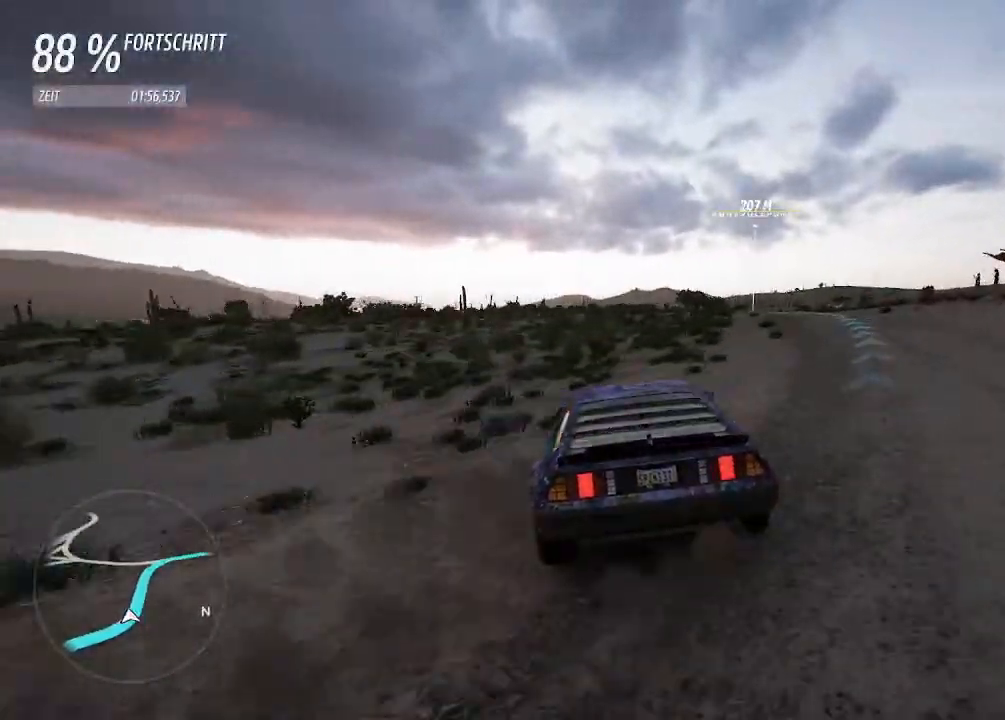
{"buttons": ["R2"], "left_stick": "left", "right_stick": "center", "events": [[133, "left_stick", "center"], [267, "CIRCLE", "down"], [400, "CIRCLE", "up"], [467, "left_stick", "left"]]}
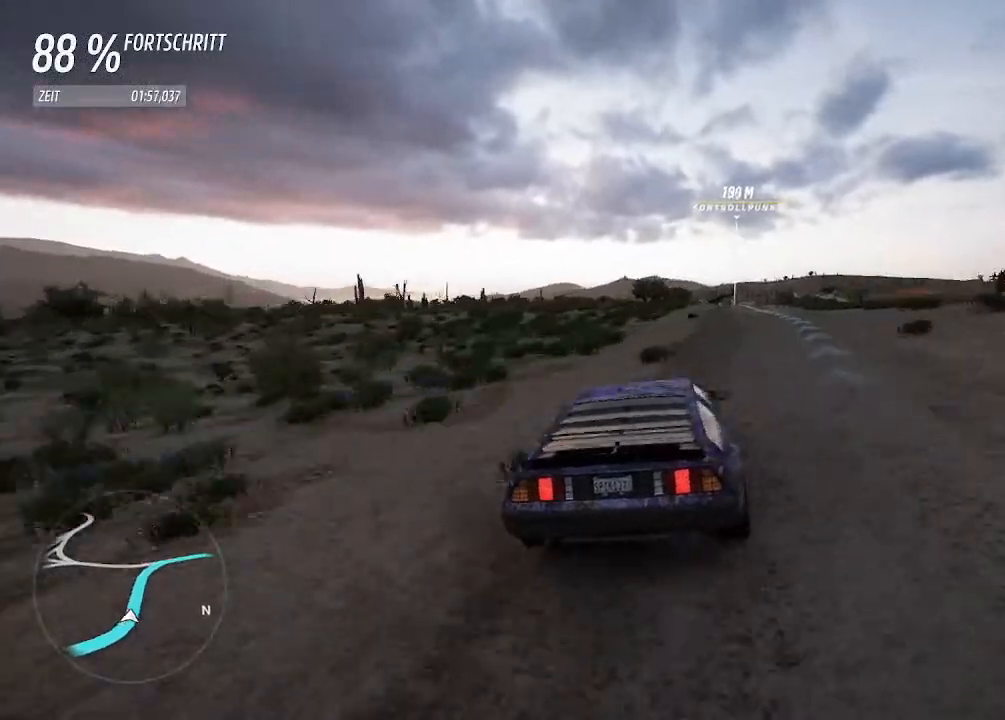
{"buttons": ["R2"], "left_stick": "left", "right_stick": "center", "events": []}
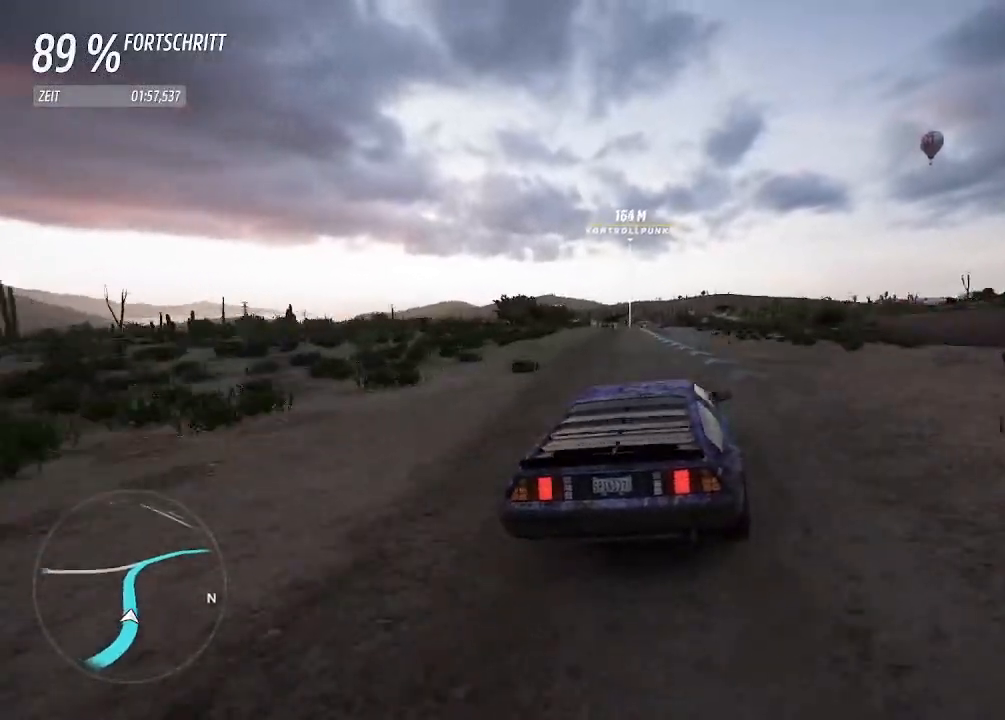
{"buttons": ["R2"], "left_stick": "left", "right_stick": "center", "events": [[300, "left_stick", "center"], [433, "left_stick", "left"]]}
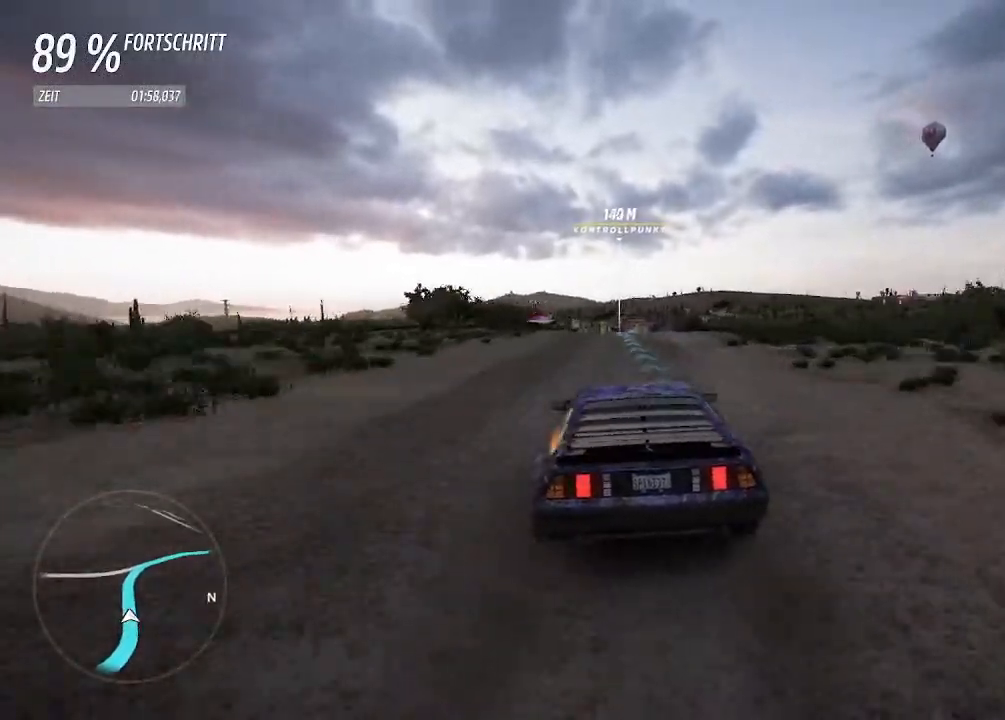
{"buttons": ["R2"], "left_stick": "center", "right_stick": "center", "events": [[33, "left_stick", "center"], [200, "left_stick", "right"], [367, "left_stick", "center"]]}
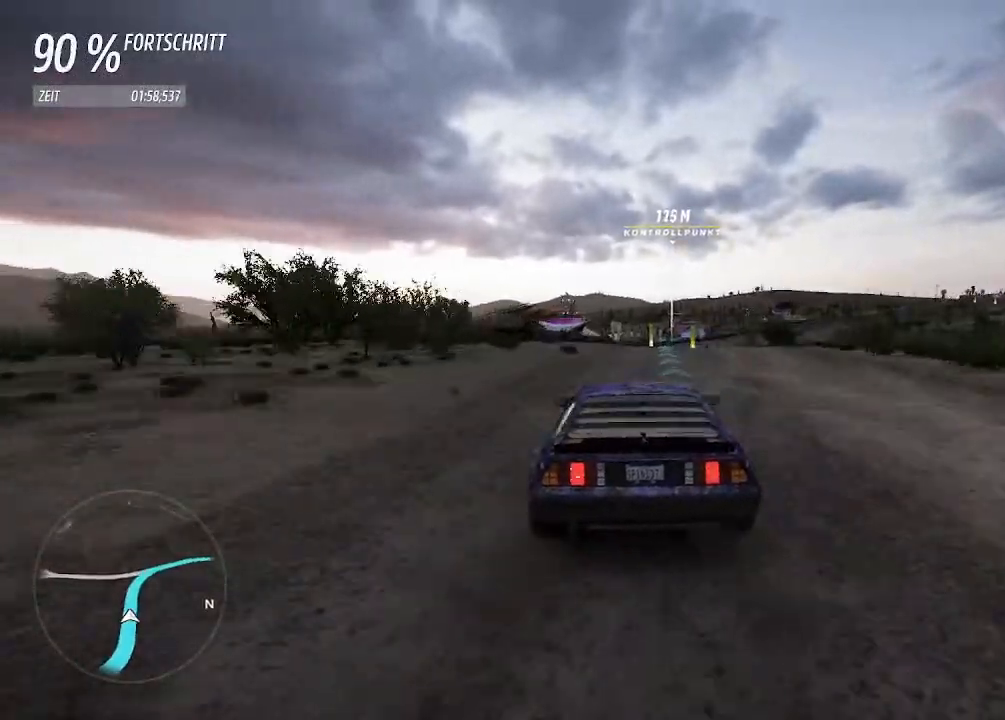
{"buttons": ["R2"], "left_stick": "up-right", "right_stick": "center", "events": [[100, "left_stick", "left"], [233, "left_stick", "center"], [333, "left_stick", "right"], [400, "left_stick", "center"], [467, "left_stick", "up-right"]]}
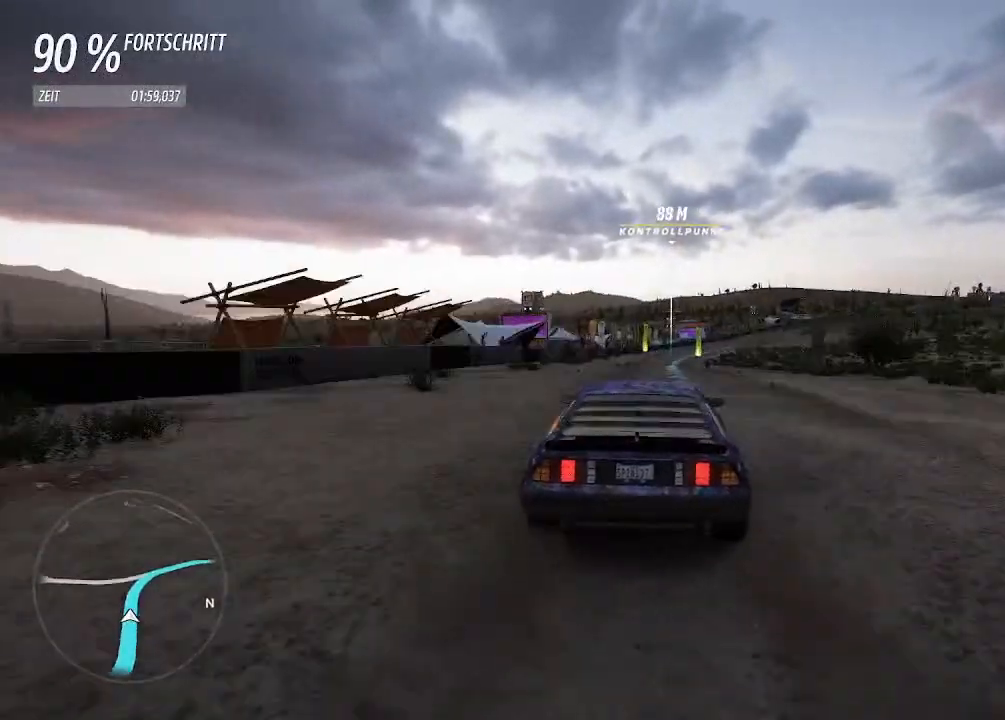
{"buttons": ["CIRCLE", "R2"], "left_stick": "center", "right_stick": "center", "events": [[200, "left_stick", "center"], [467, "CIRCLE", "down"]]}
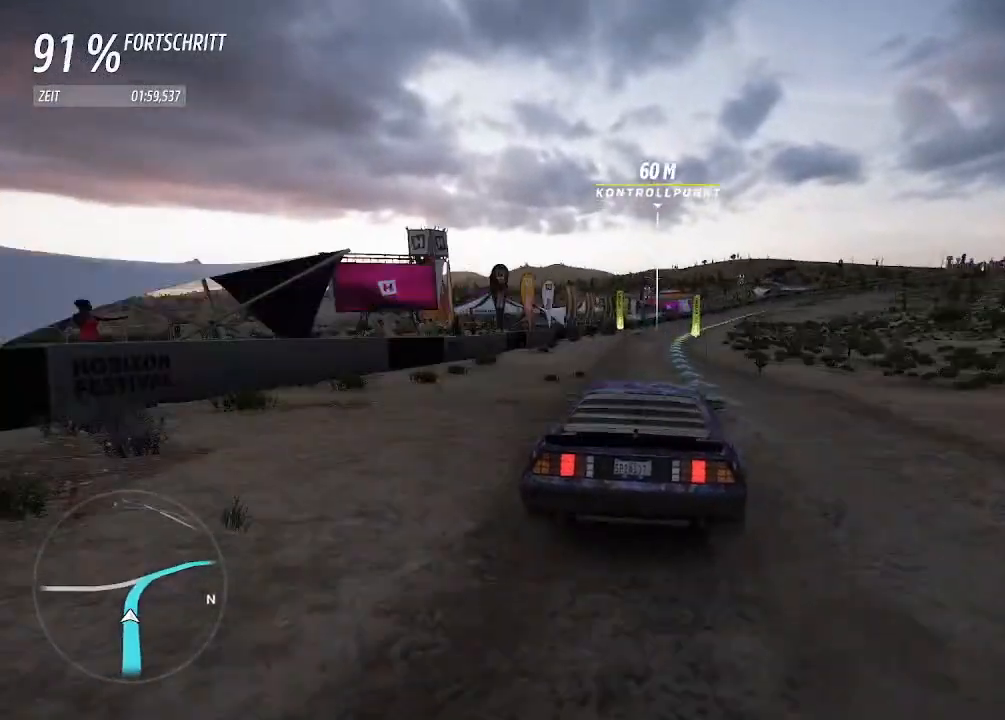
{"buttons": ["R2"], "left_stick": "right", "right_stick": "center", "events": [[67, "CIRCLE", "up"], [67, "left_stick", "right"]]}
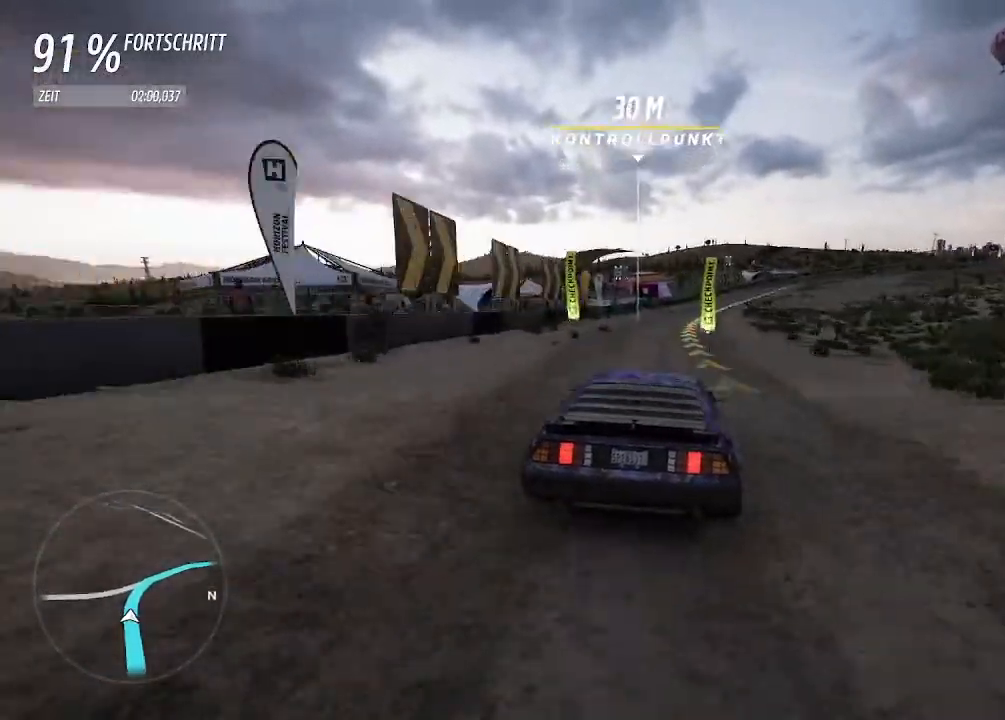
{"buttons": ["R2"], "left_stick": "down-left", "right_stick": "center", "events": [[167, "left_stick", "center"], [400, "left_stick", "down-left"]]}
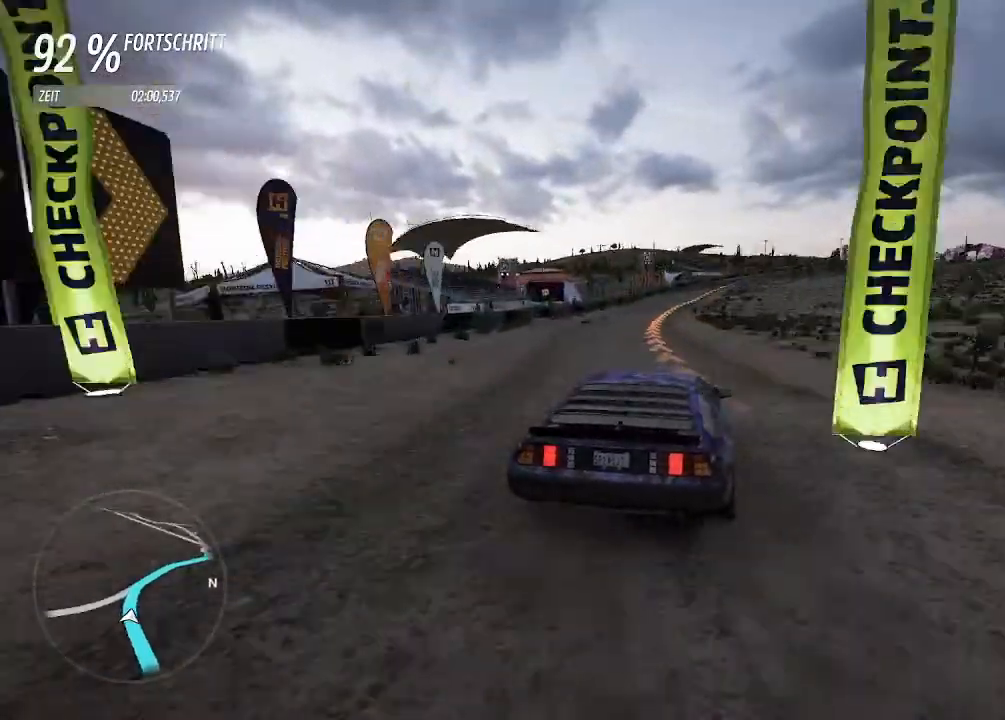
{"buttons": ["R2"], "left_stick": "down-left", "right_stick": "center", "events": [[67, "left_stick", "right"], [467, "left_stick", "down-left"]]}
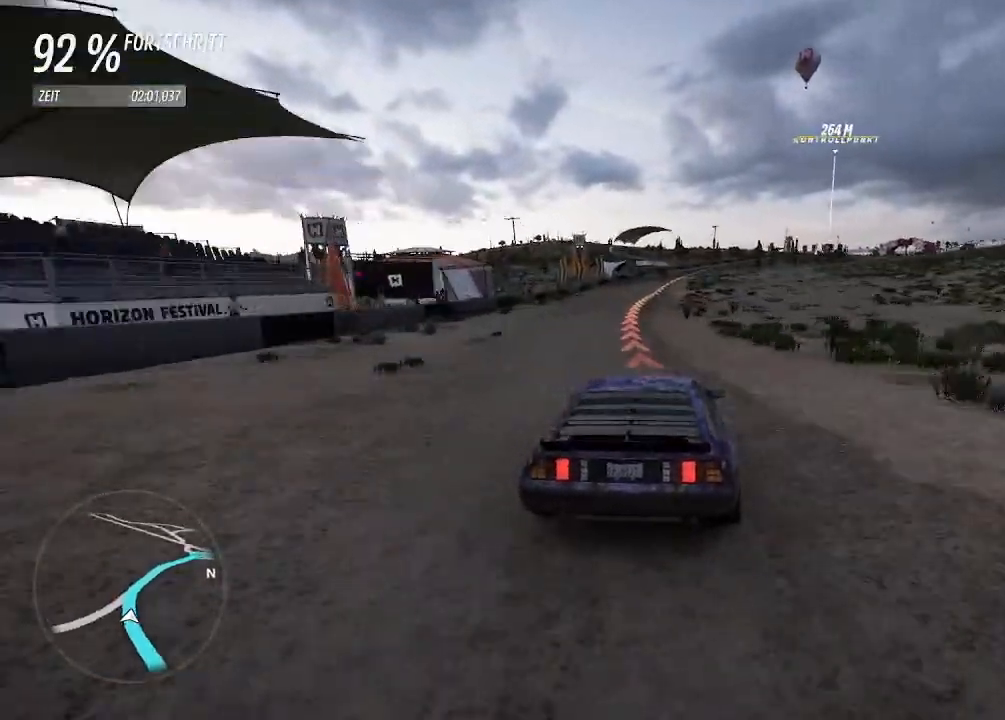
{"buttons": ["R2"], "left_stick": "right", "right_stick": "center", "events": [[67, "left_stick", "right"]]}
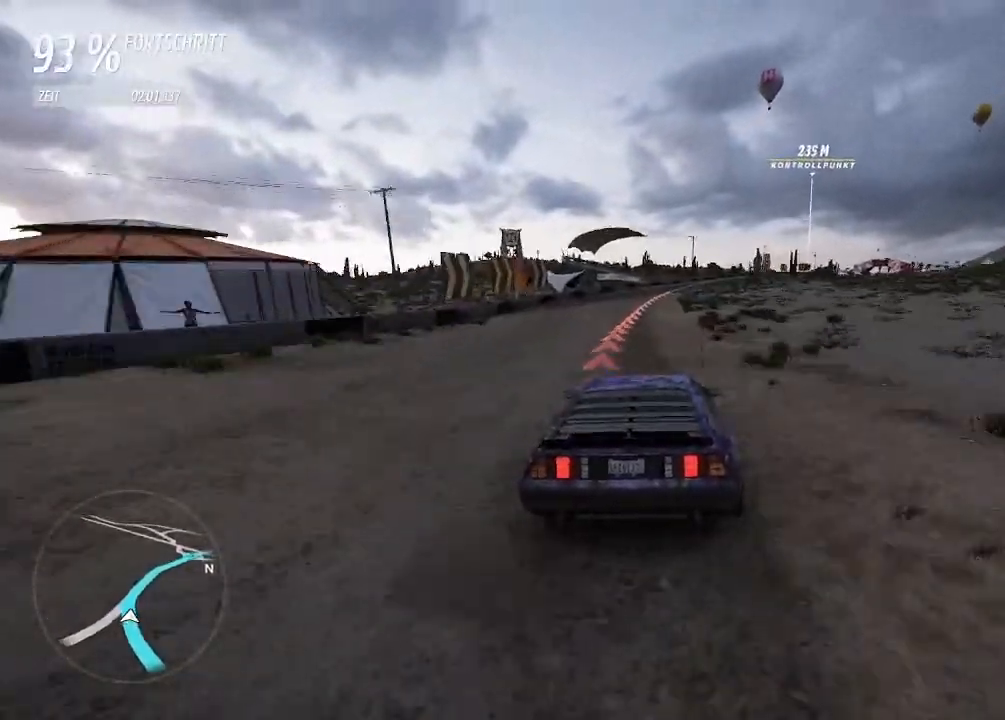
{"buttons": ["R2"], "left_stick": "center", "right_stick": "center", "events": [[200, "left_stick", "center"], [300, "left_stick", "right"], [433, "left_stick", "center"]]}
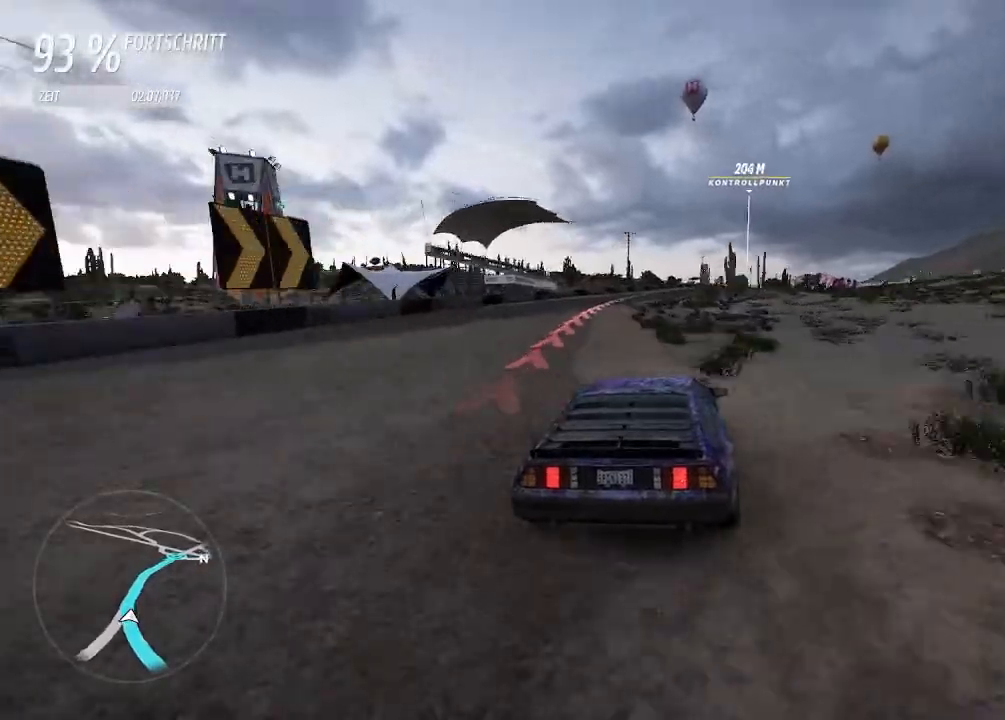
{"buttons": ["R2"], "left_stick": "right", "right_stick": "center", "events": [[167, "left_stick", "right"]]}
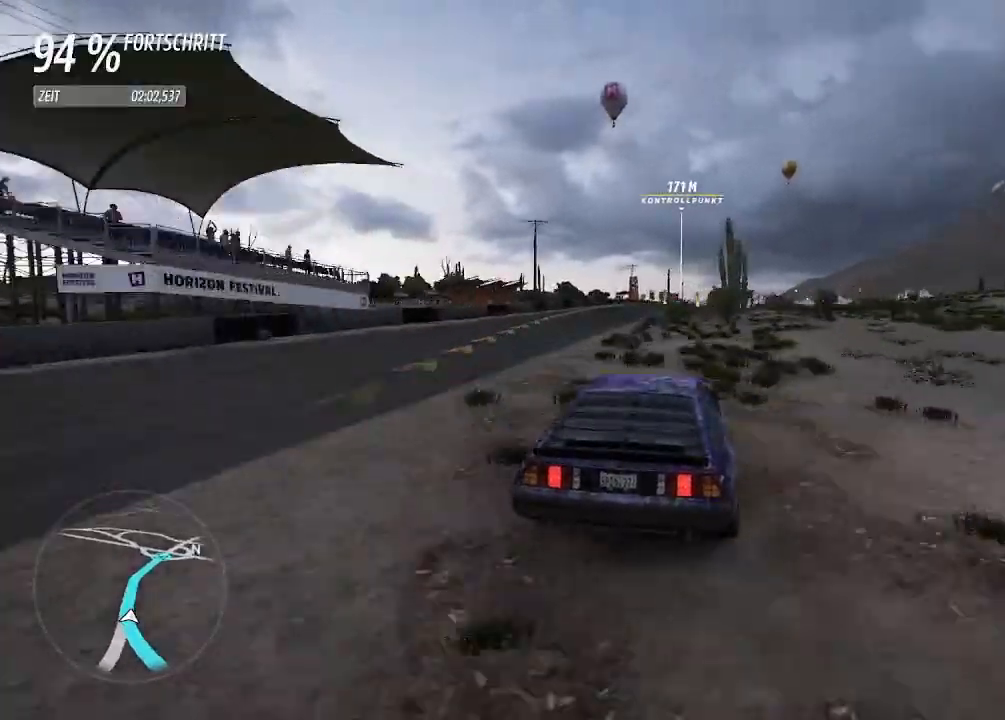
{"buttons": ["R2"], "left_stick": "center", "right_stick": "center", "events": [[67, "left_stick", "down-left"], [167, "left_stick", "center"], [333, "left_stick", "left"], [467, "left_stick", "center"]]}
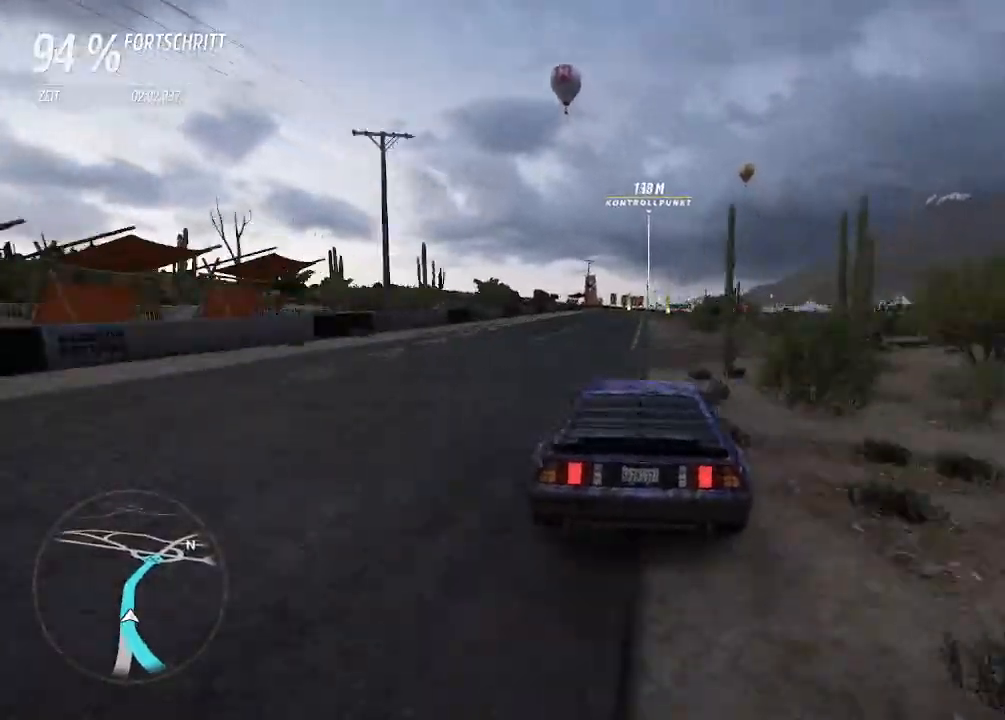
{"buttons": ["R2"], "left_stick": "right", "right_stick": "center", "events": [[33, "left_stick", "right"], [233, "left_stick", "center"], [433, "left_stick", "right"]]}
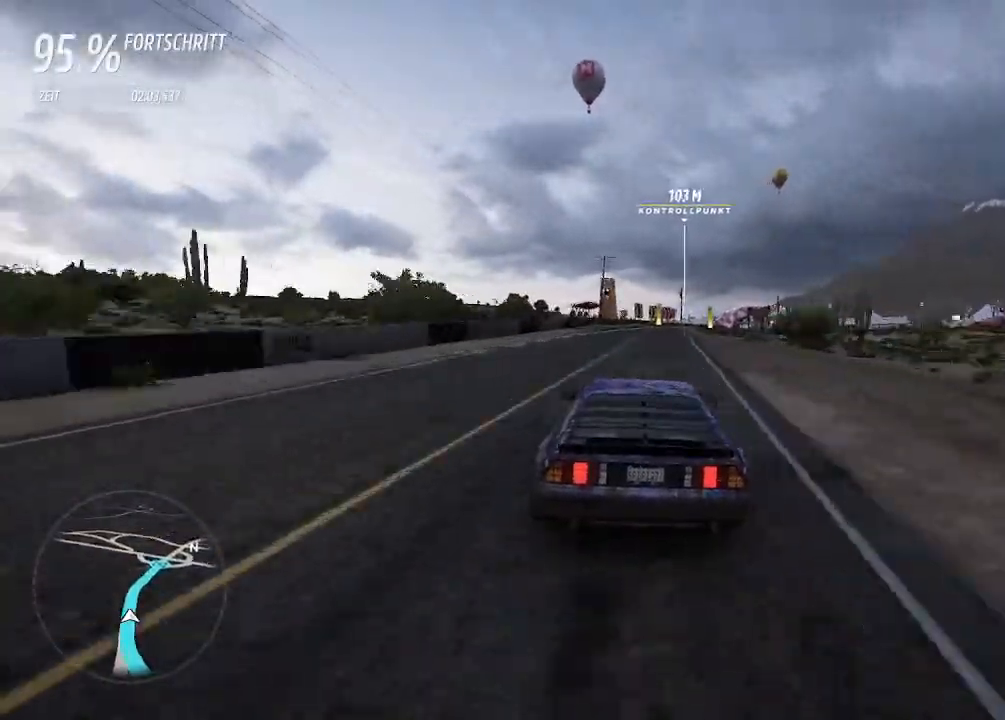
{"buttons": ["R2"], "left_stick": "right", "right_stick": "center", "events": [[67, "left_stick", "center"], [167, "left_stick", "right"]]}
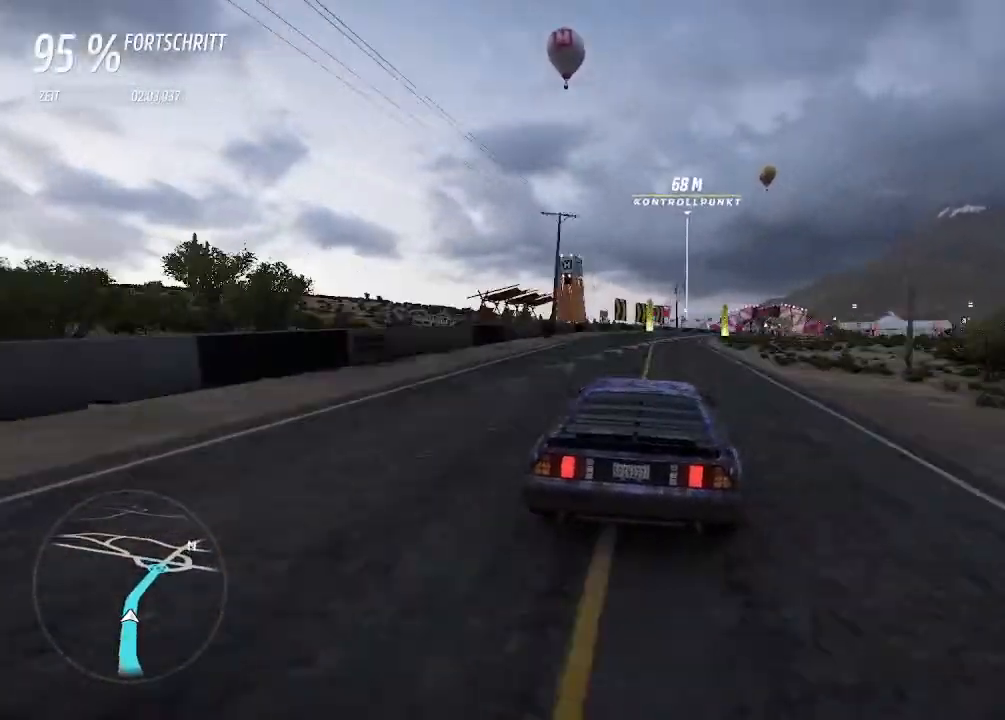
{"buttons": ["L2"], "left_stick": "right", "right_stick": "center", "events": [[167, "R2", "up"], [400, "L2", "down"]]}
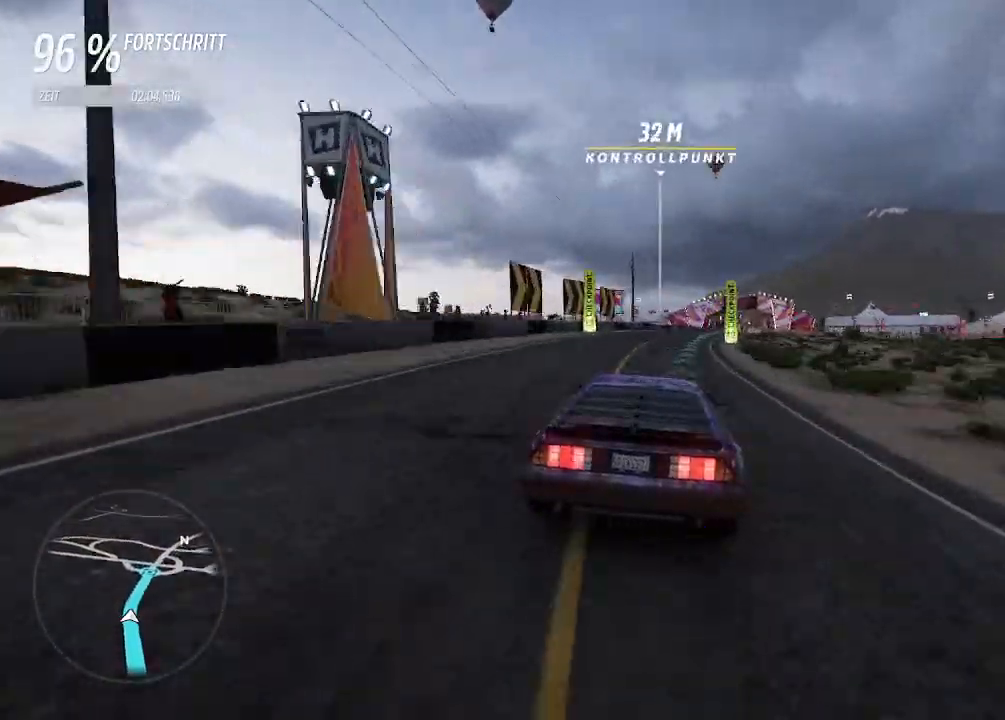
{"buttons": [], "left_stick": "right", "right_stick": "center", "events": [[67, "L2", "up"], [200, "R2", "down"], [400, "R2", "up"]]}
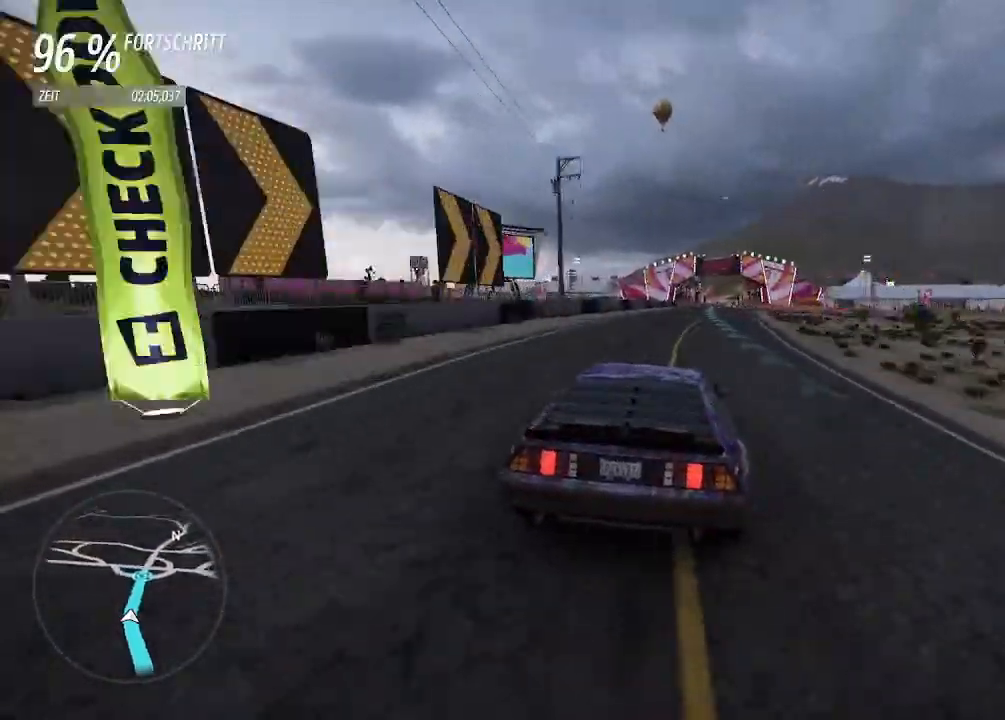
{"buttons": ["R2"], "left_stick": "center", "right_stick": "center", "events": [[100, "R2", "down"], [467, "left_stick", "center"]]}
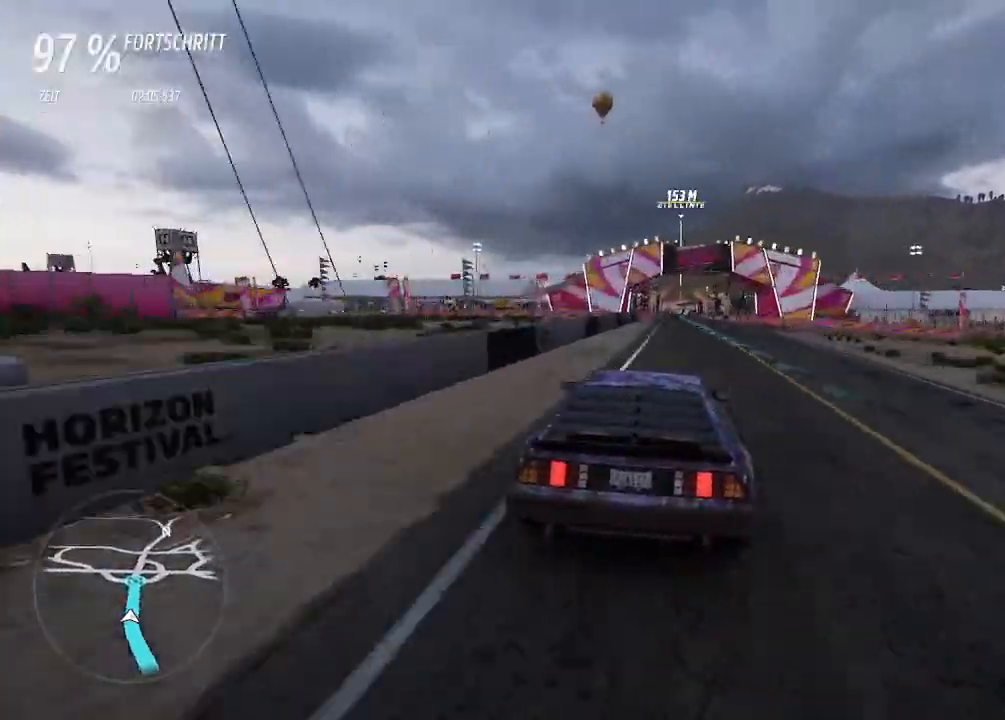
{"buttons": ["R2"], "left_stick": "right", "right_stick": "center", "events": [[167, "left_stick", "right"]]}
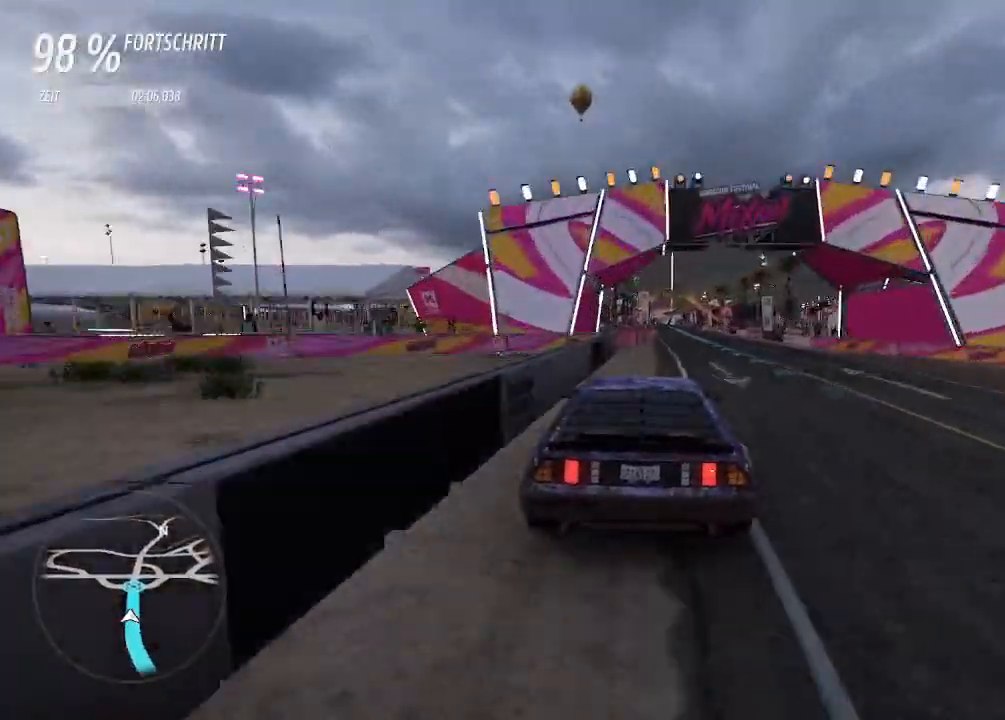
{"buttons": ["R2"], "left_stick": "left", "right_stick": "center", "events": [[33, "left_stick", "center"], [133, "left_stick", "right"], [333, "left_stick", "center"], [467, "left_stick", "left"]]}
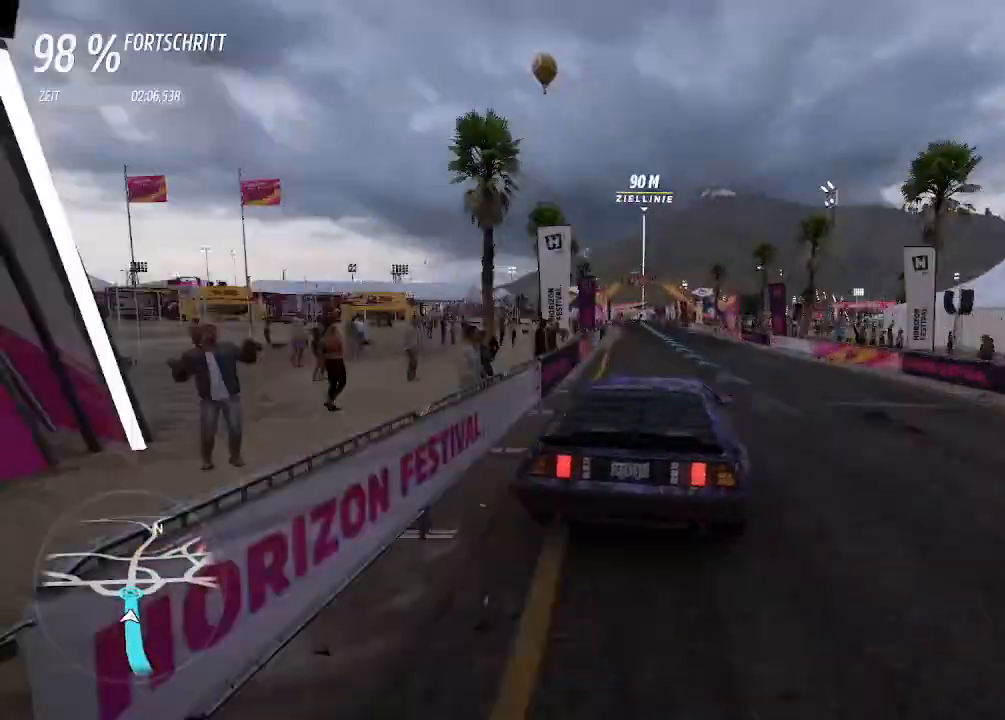
{"buttons": ["R2"], "left_stick": "left", "right_stick": "center", "events": []}
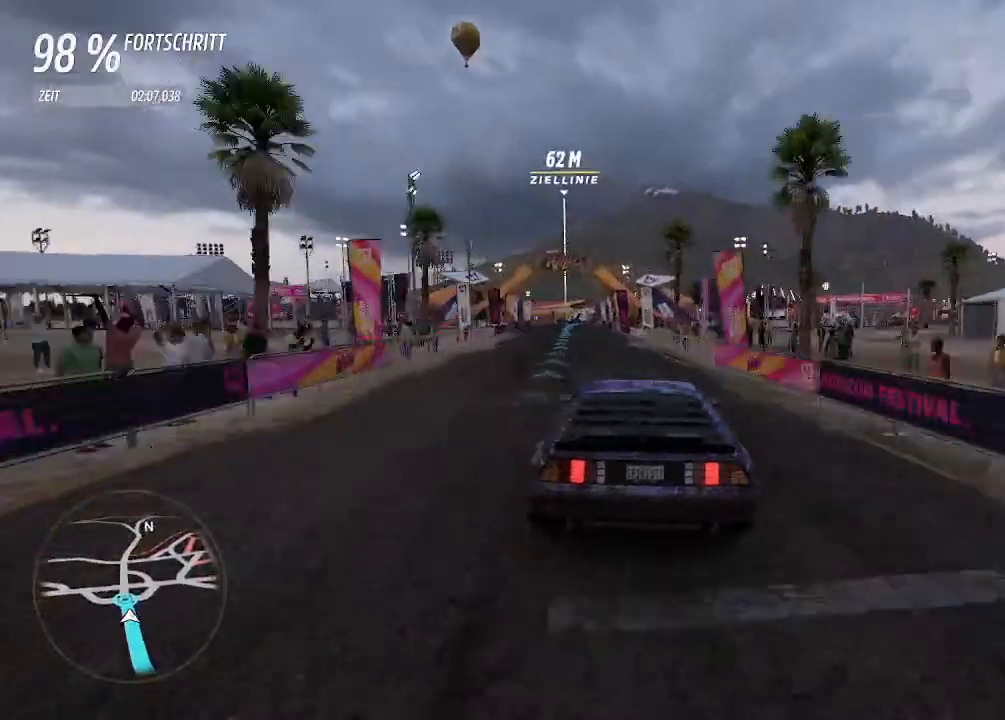
{"buttons": ["R2"], "left_stick": "down-left", "right_stick": "center", "events": [[67, "left_stick", "center"], [367, "left_stick", "down-left"]]}
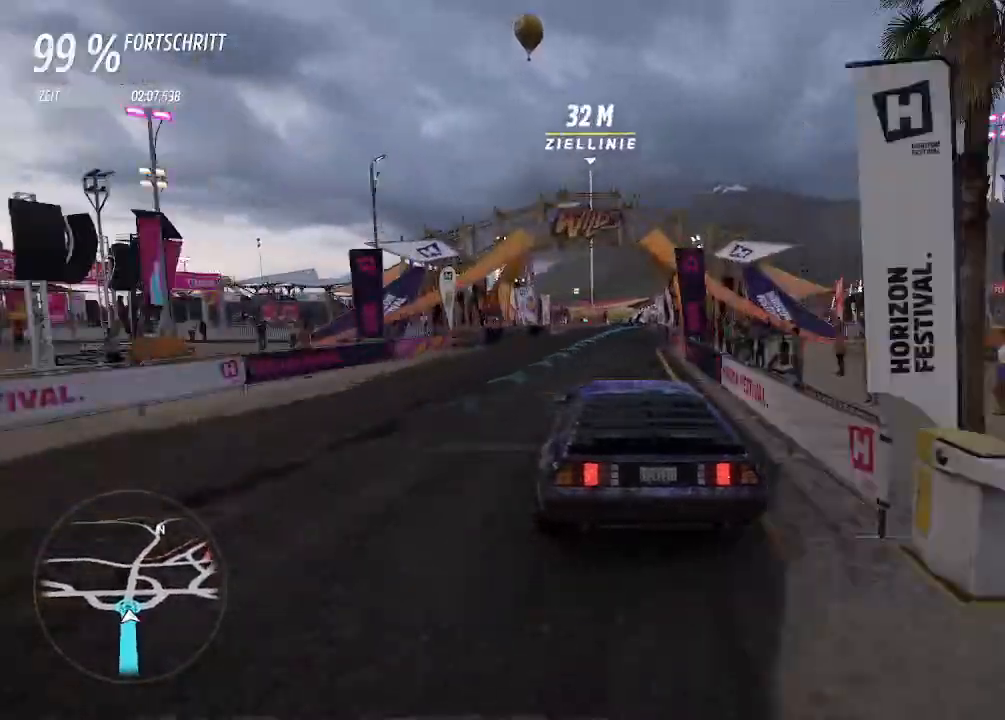
{"buttons": ["R2"], "left_stick": "up-right", "right_stick": "center", "events": [[333, "left_stick", "up-right"]]}
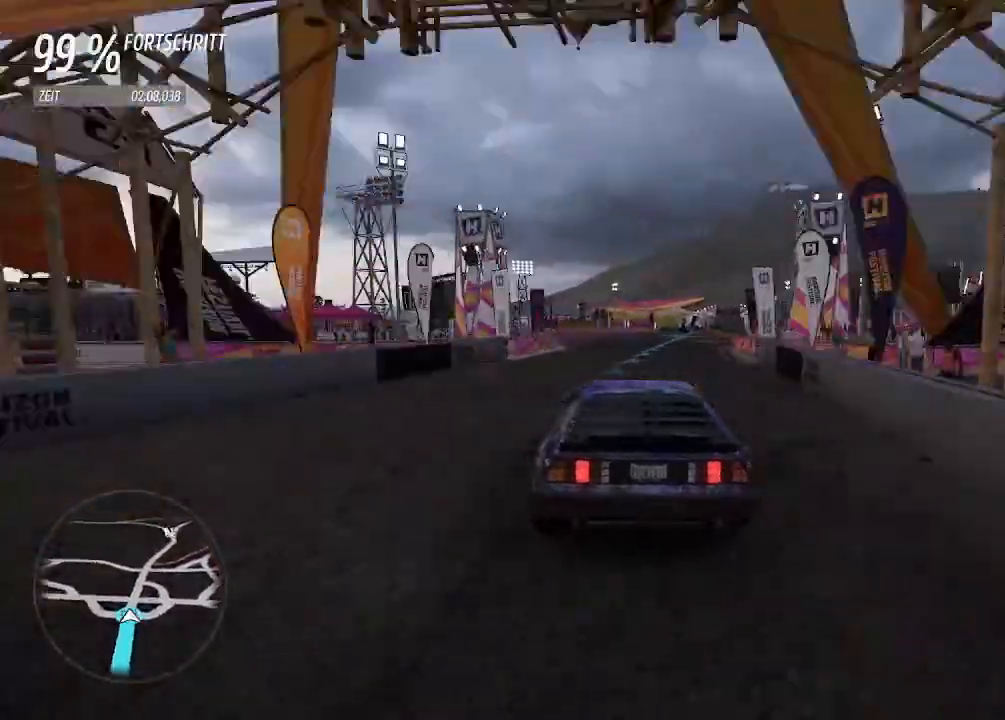
{"buttons": ["R2"], "left_stick": "center", "right_stick": "center", "events": [[167, "left_stick", "center"]]}
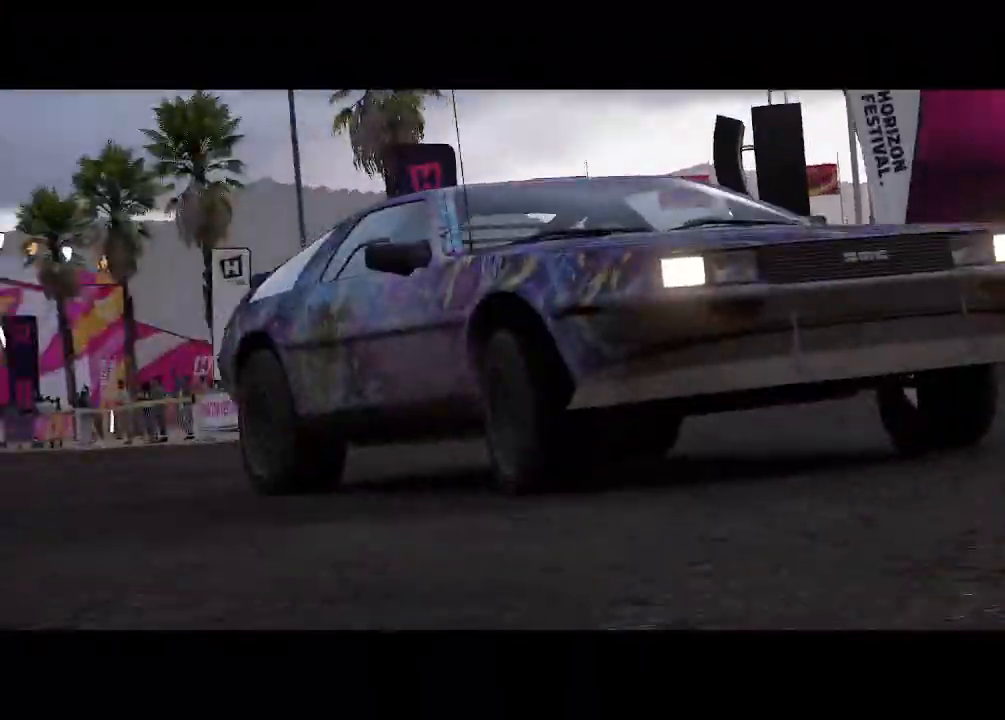
{"buttons": [], "left_stick": "center", "right_stick": "center", "events": [[67, "R2", "up"]]}